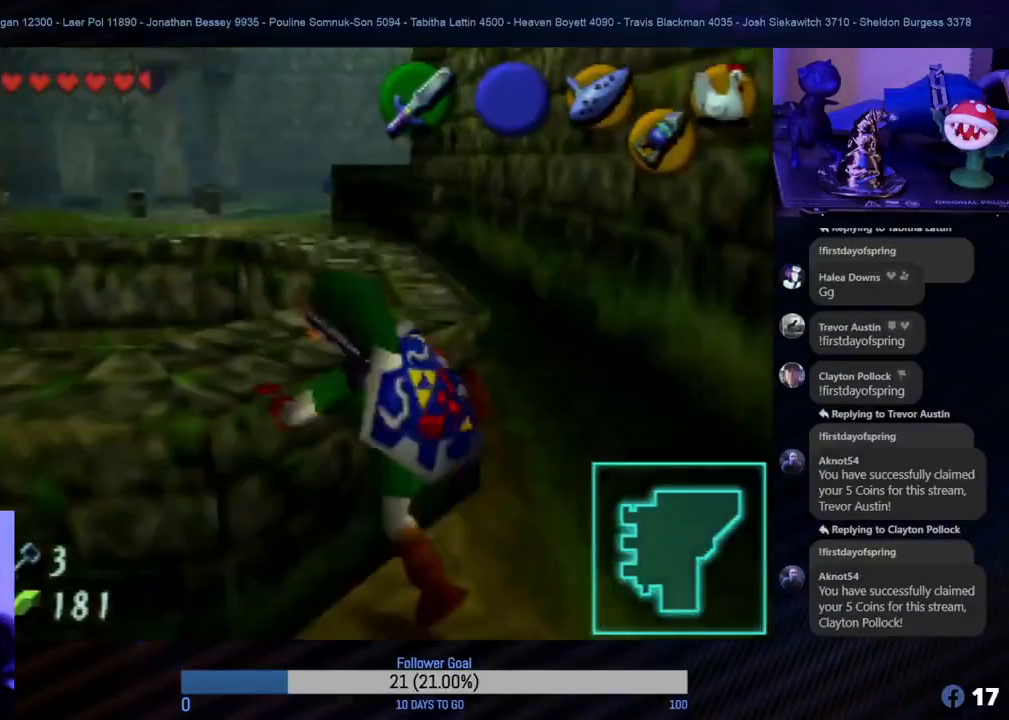
Gameplay with a controller (Nintendo layout); each line is a JSON object with the inputs held at the frame after it. "events" lists button and stick changes between this image and that frame as [ms after this image, input, new state], when the widget could be followed in between. Not read: L1 L3 R3.
{"buttons": [], "left_stick": "center", "events": [[267, "left_stick", "left"], [400, "left_stick", "center"]]}
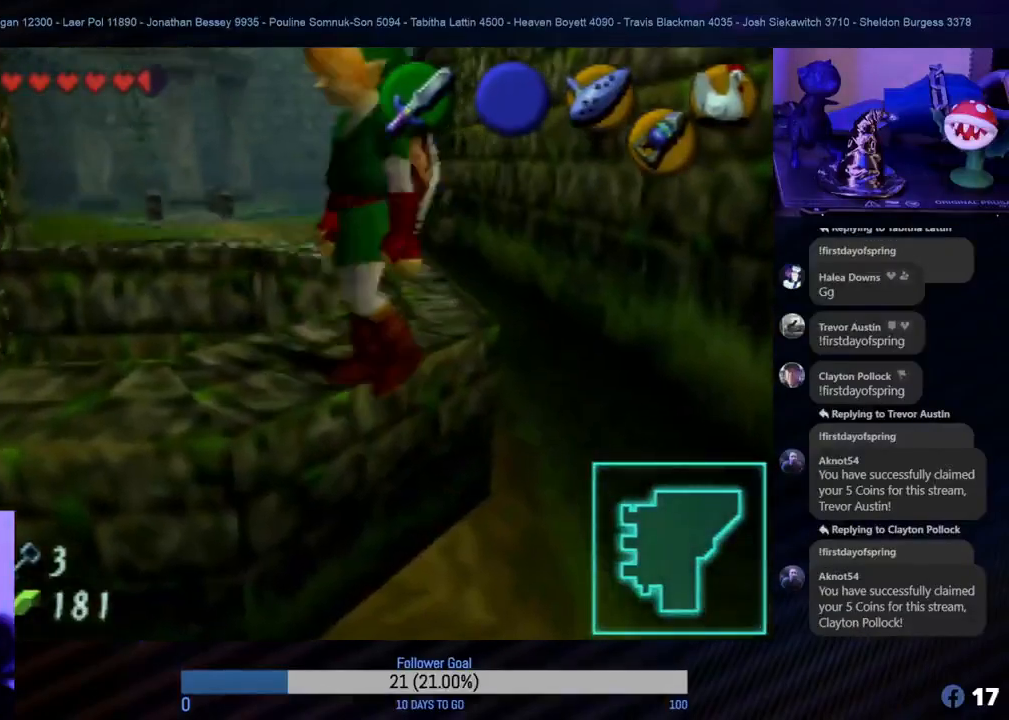
{"buttons": [], "left_stick": "center", "events": [[100, "left_stick", "left"], [233, "left_stick", "center"], [250, "Z", "down"], [400, "Z", "up"]]}
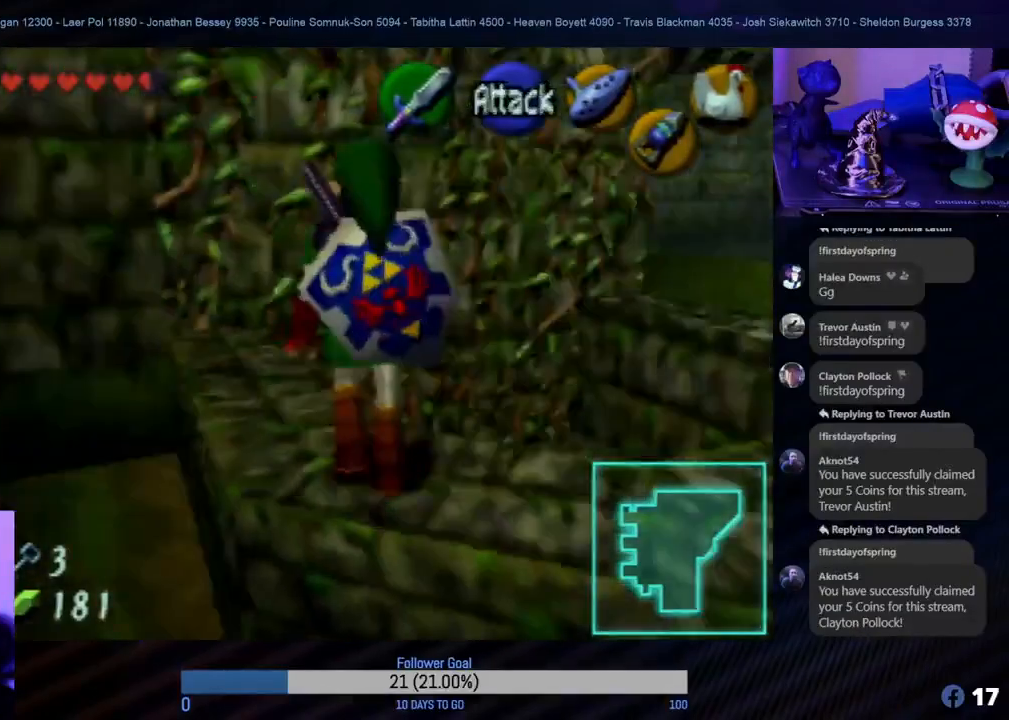
{"buttons": [], "left_stick": "up-left", "events": [[333, "left_stick", "up"], [467, "left_stick", "up-left"]]}
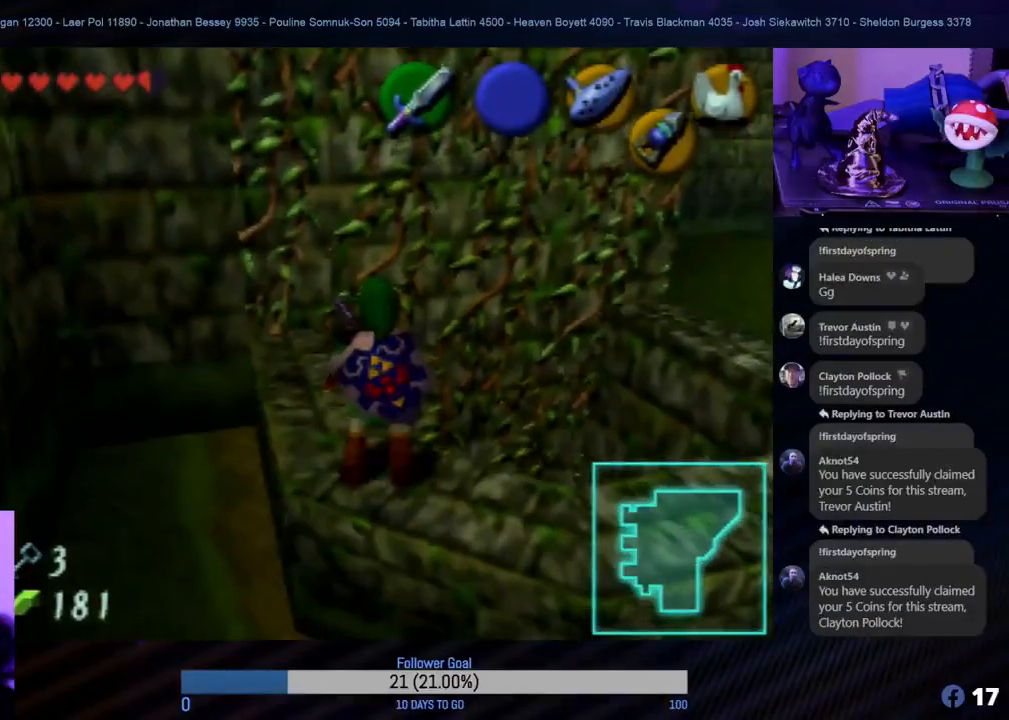
{"buttons": [], "left_stick": "up", "events": [[233, "left_stick", "up"]]}
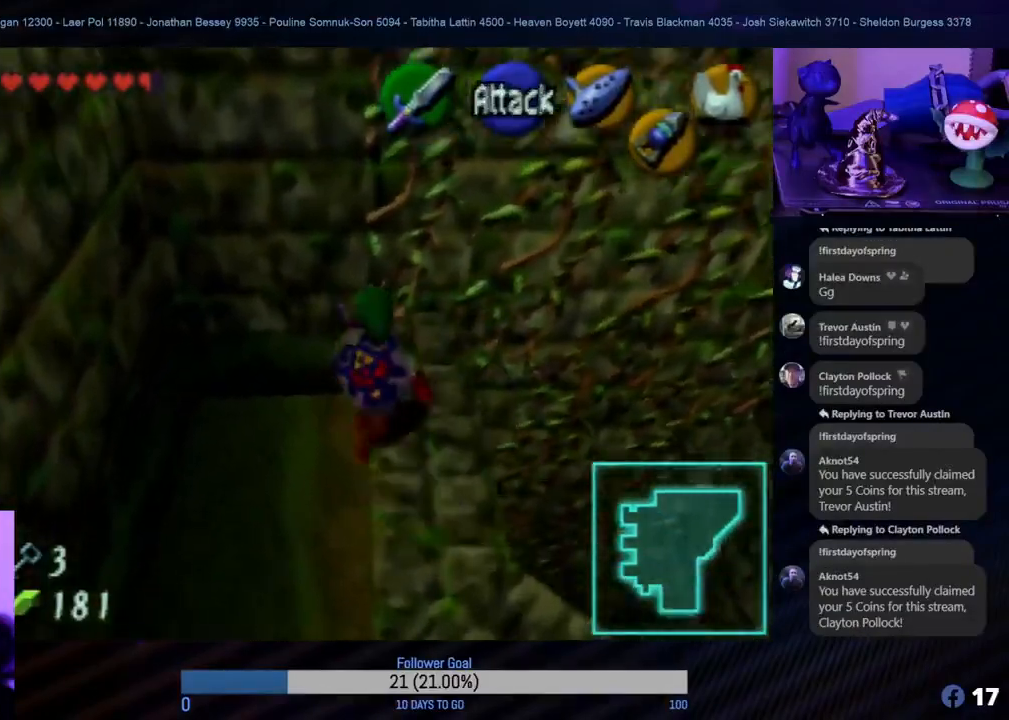
{"buttons": [], "left_stick": "up", "events": [[200, "left_stick", "up-right"], [400, "left_stick", "up"]]}
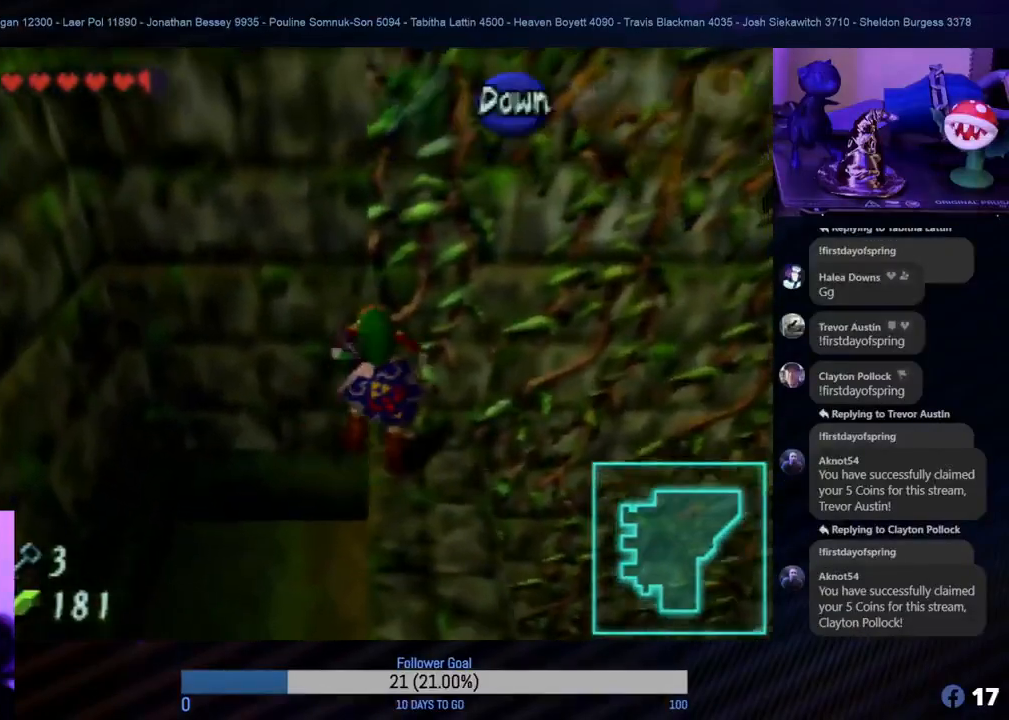
{"buttons": [], "left_stick": "up", "events": []}
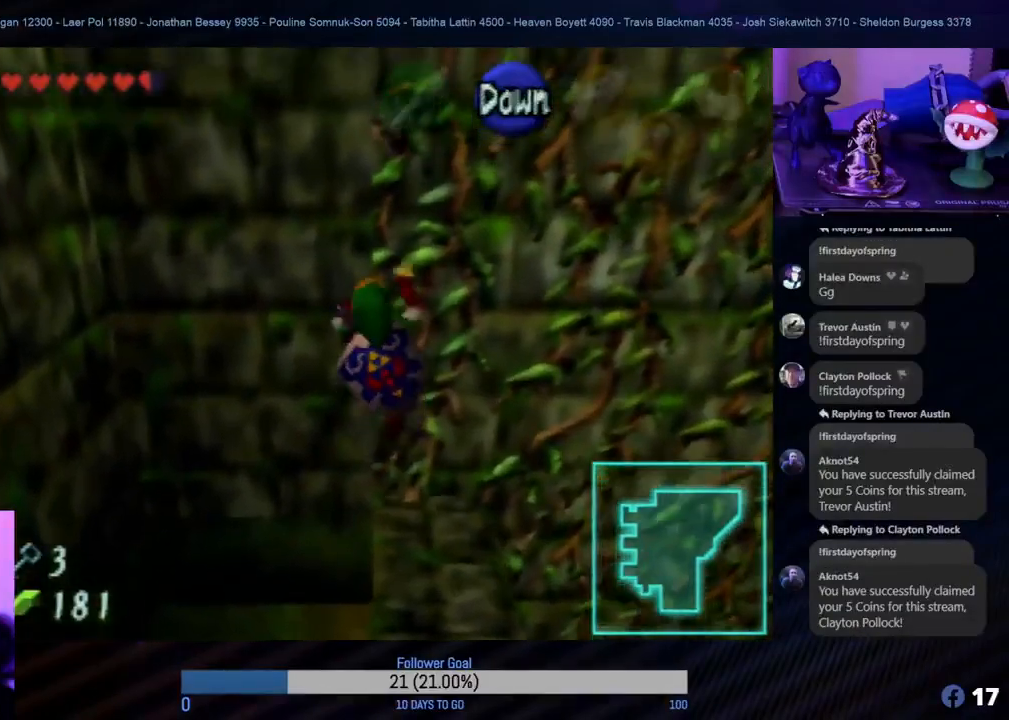
{"buttons": [], "left_stick": "up", "events": []}
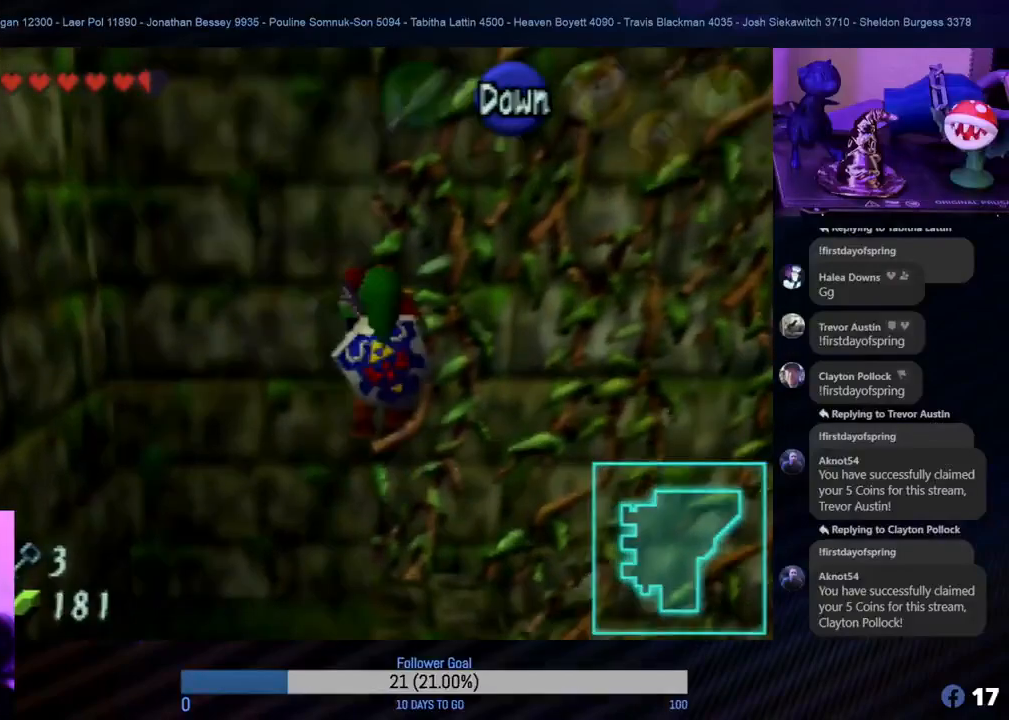
{"buttons": [], "left_stick": "up", "events": []}
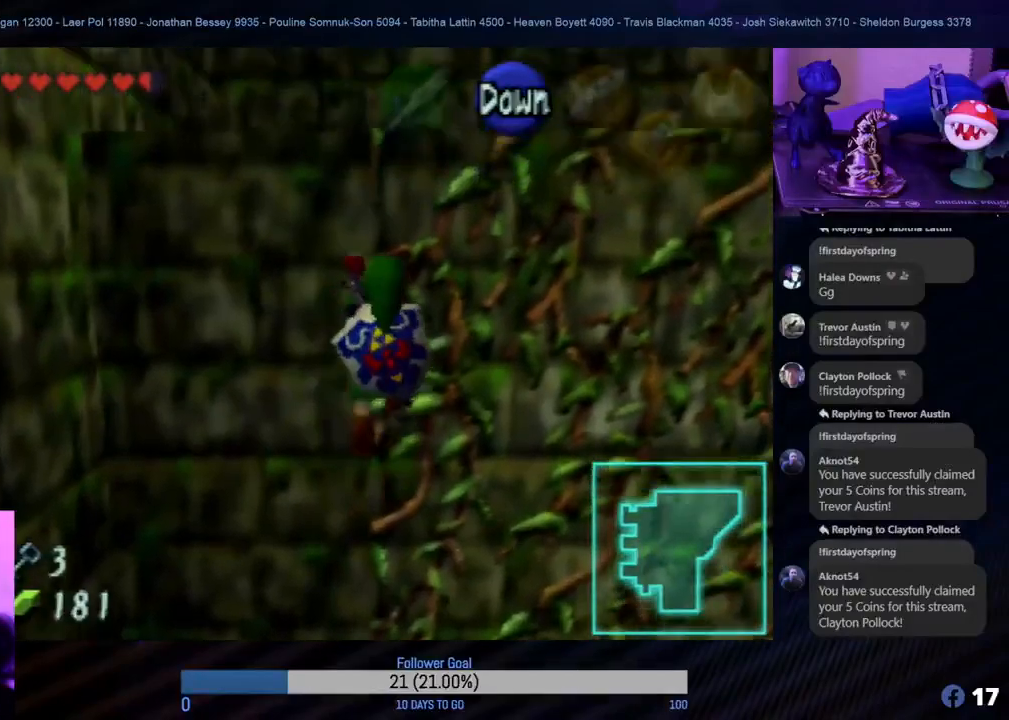
{"buttons": [], "left_stick": "up", "events": []}
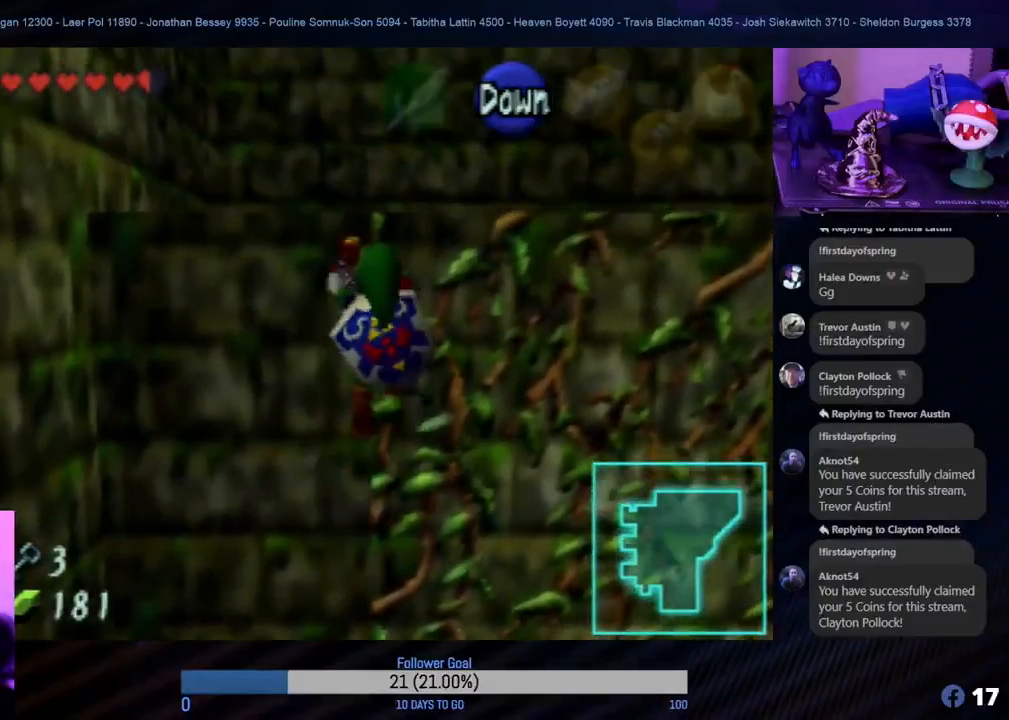
{"buttons": [], "left_stick": "up", "events": []}
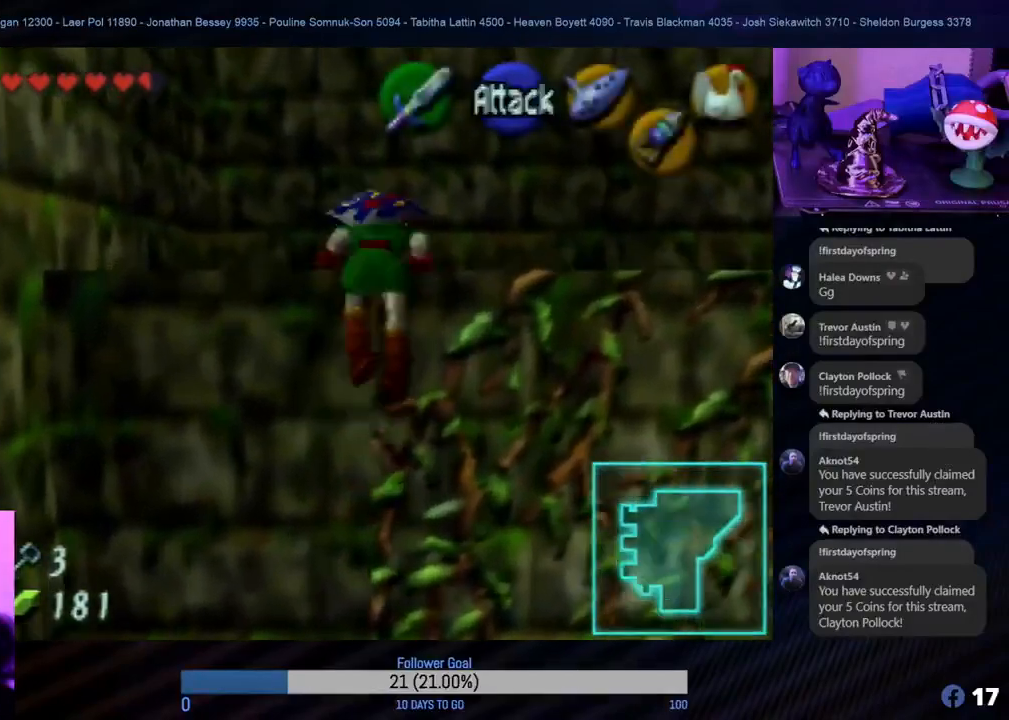
{"buttons": [], "left_stick": "up", "events": []}
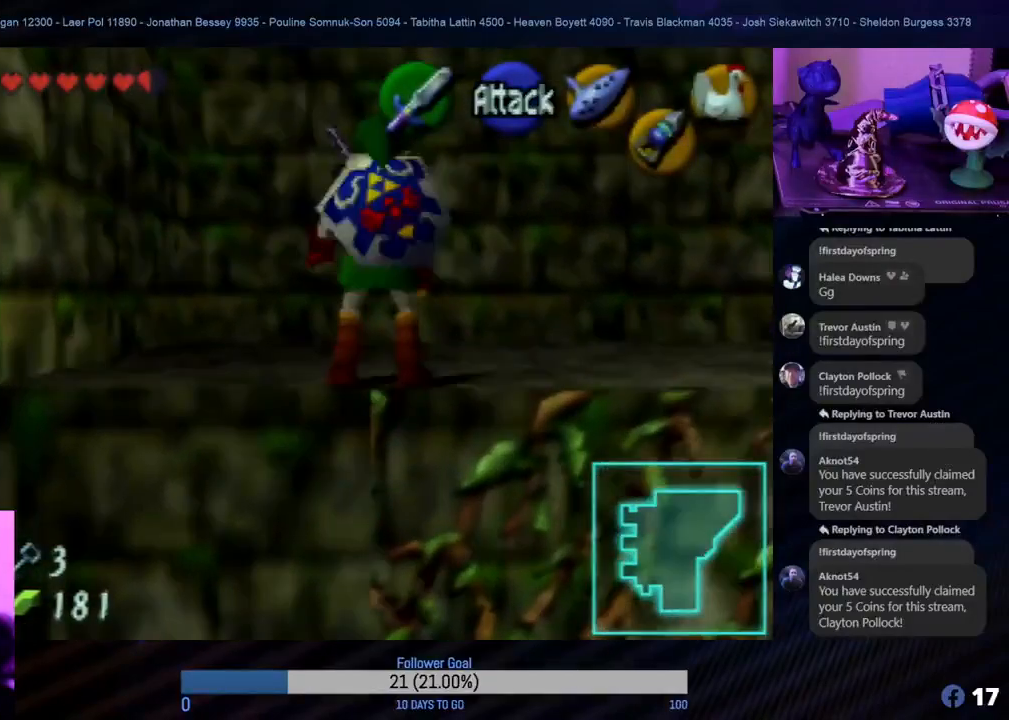
{"buttons": [], "left_stick": "up", "events": [[117, "left_stick", "center"], [483, "left_stick", "up"]]}
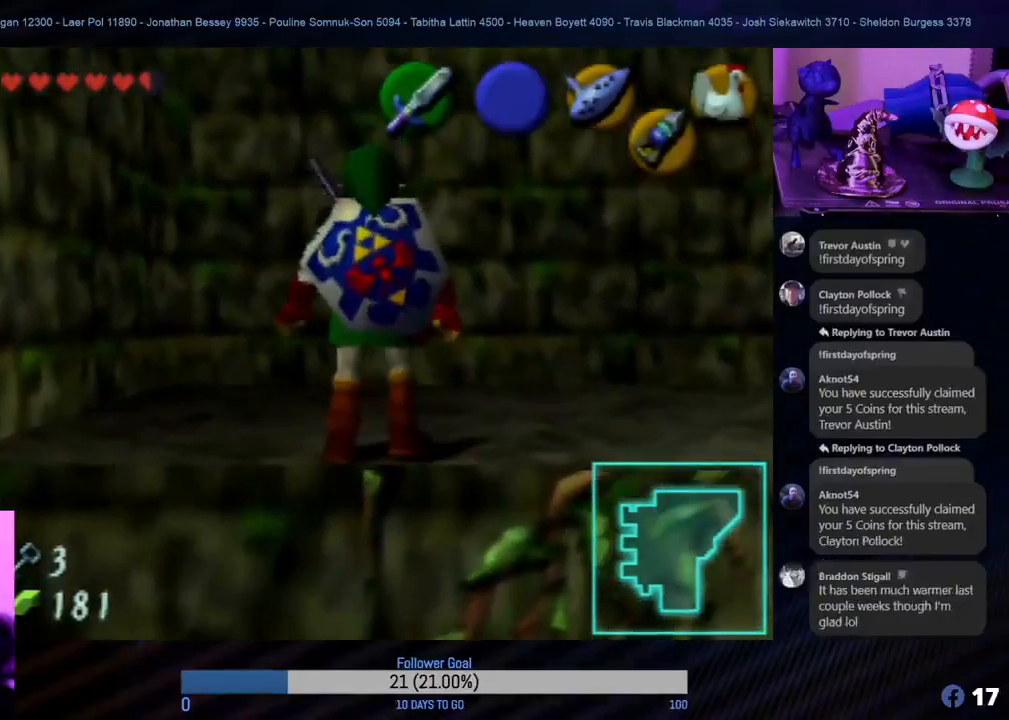
{"buttons": [], "left_stick": "center", "events": [[33, "left_stick", "up-right"], [150, "Z", "down"], [267, "left_stick", "center"], [350, "Z", "up"]]}
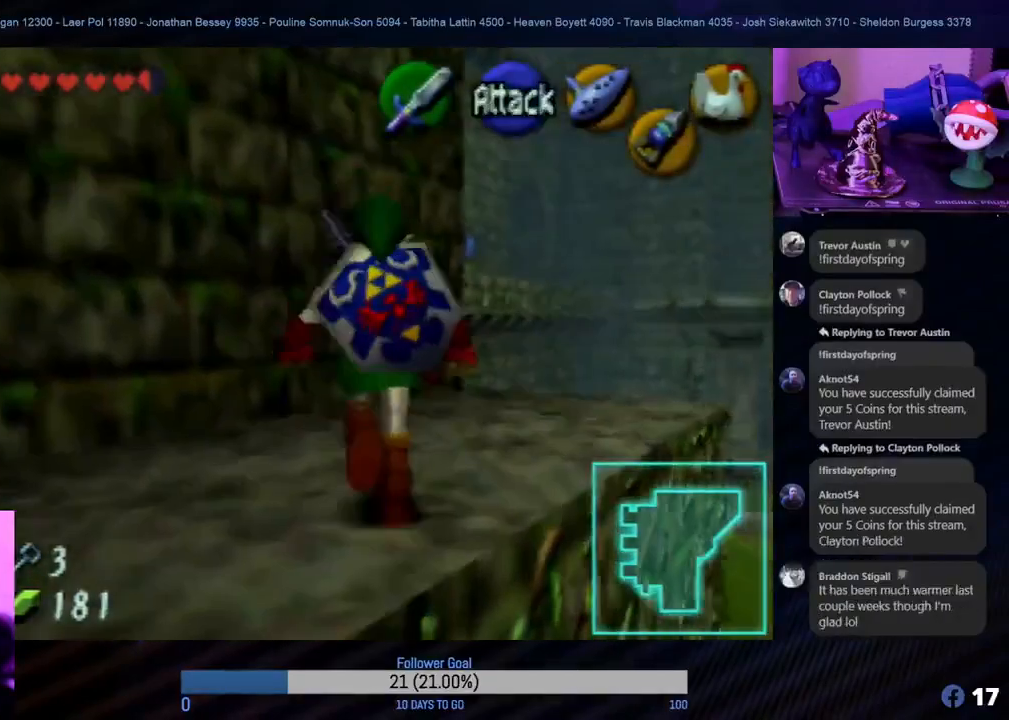
{"buttons": [], "left_stick": "up-right", "events": [[333, "left_stick", "right"], [433, "left_stick", "up-right"]]}
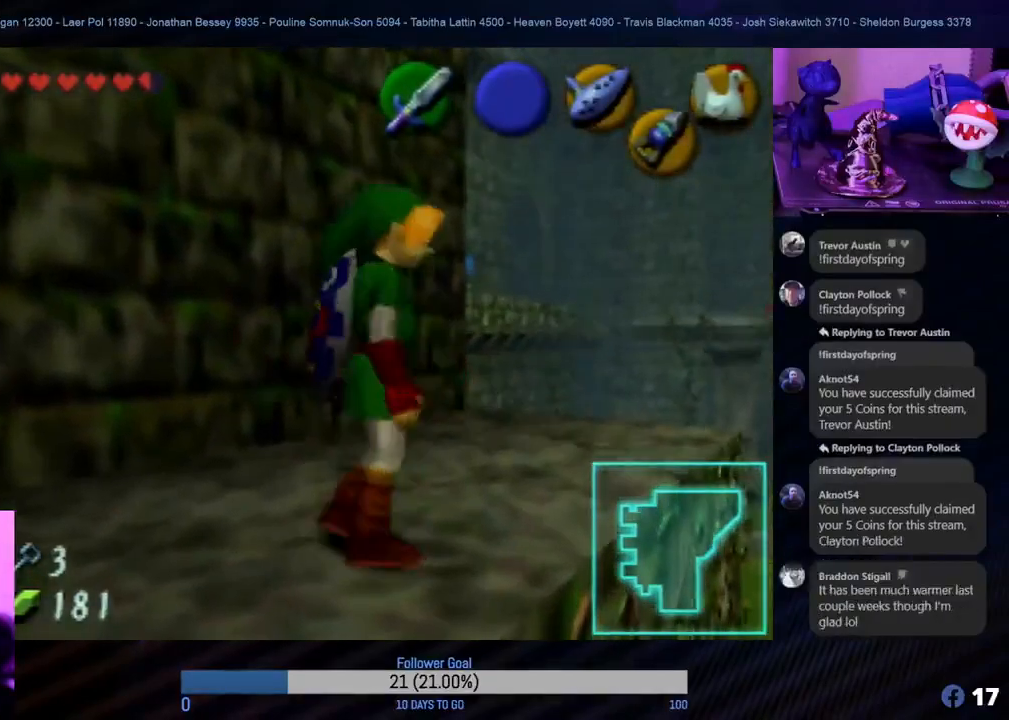
{"buttons": [], "left_stick": "center", "events": [[150, "left_stick", "up"], [267, "left_stick", "center"]]}
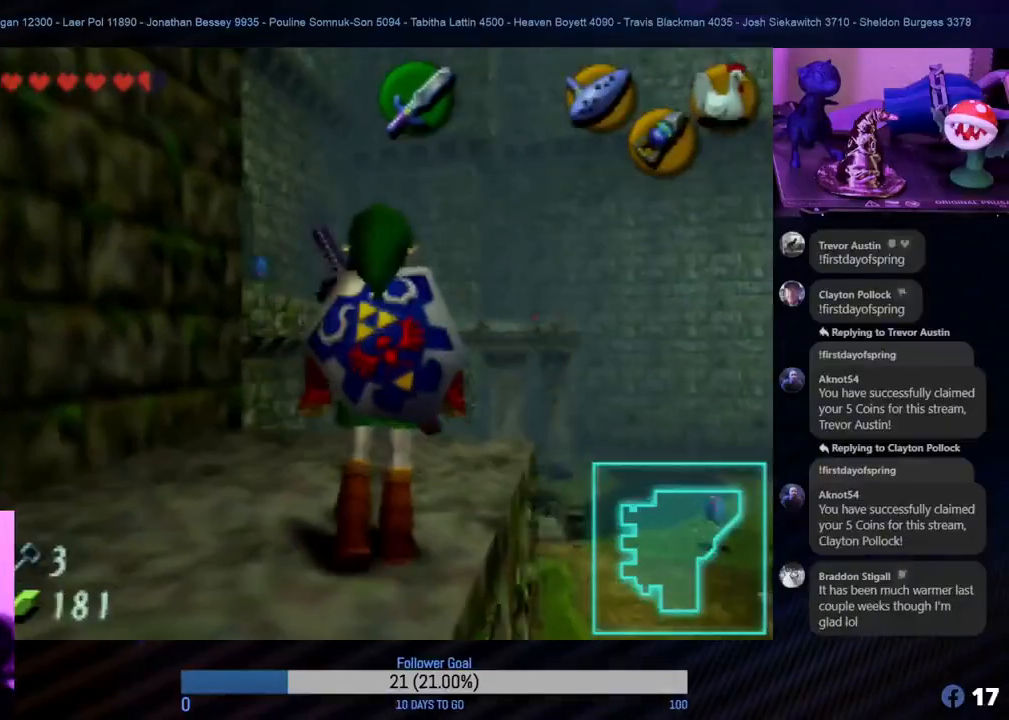
{"buttons": [], "left_stick": "up", "events": [[183, "left_stick", "up"]]}
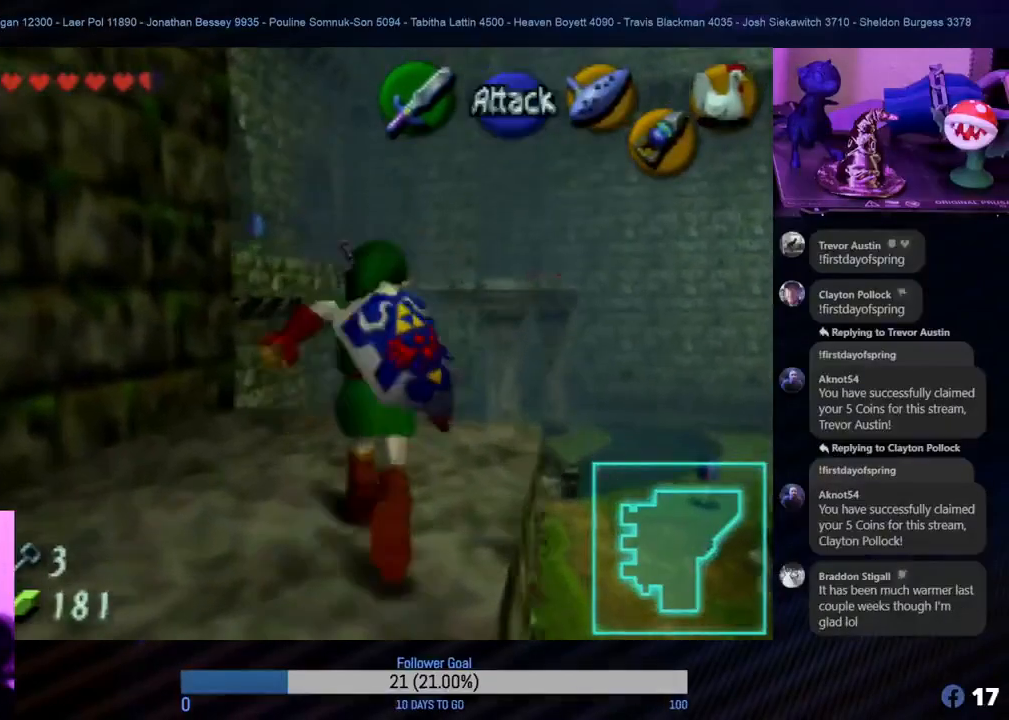
{"buttons": [], "left_stick": "center", "events": [[83, "left_stick", "left"], [117, "Z", "down"], [233, "left_stick", "center"], [300, "Z", "up"]]}
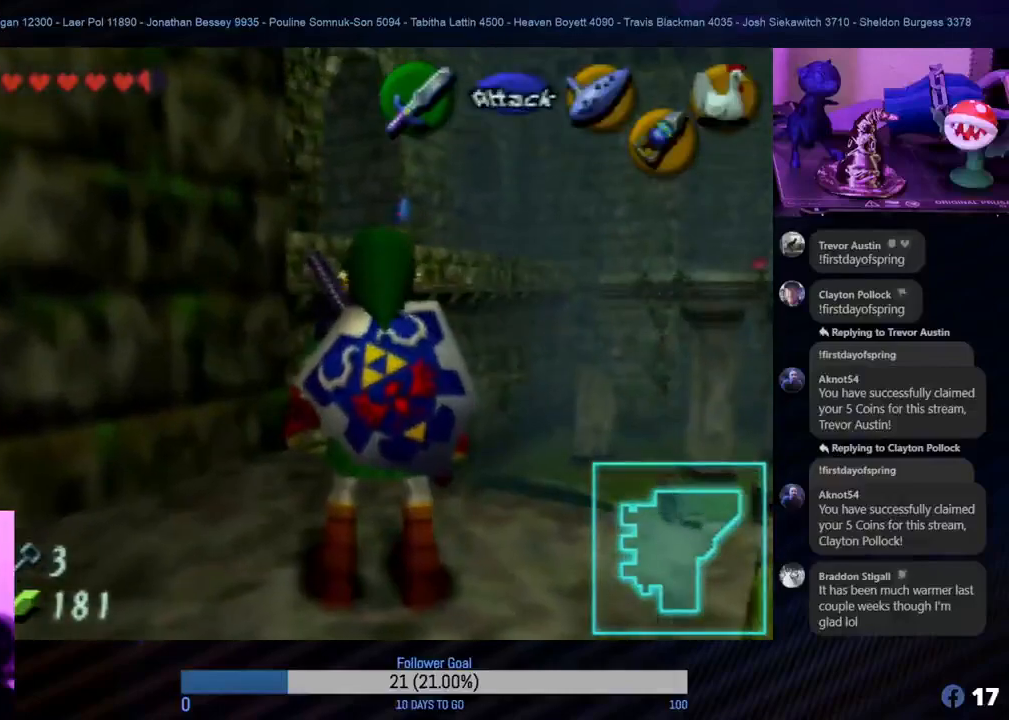
{"buttons": ["Z"], "left_stick": "center", "events": [[267, "left_stick", "left"], [467, "Z", "down"], [500, "left_stick", "center"]]}
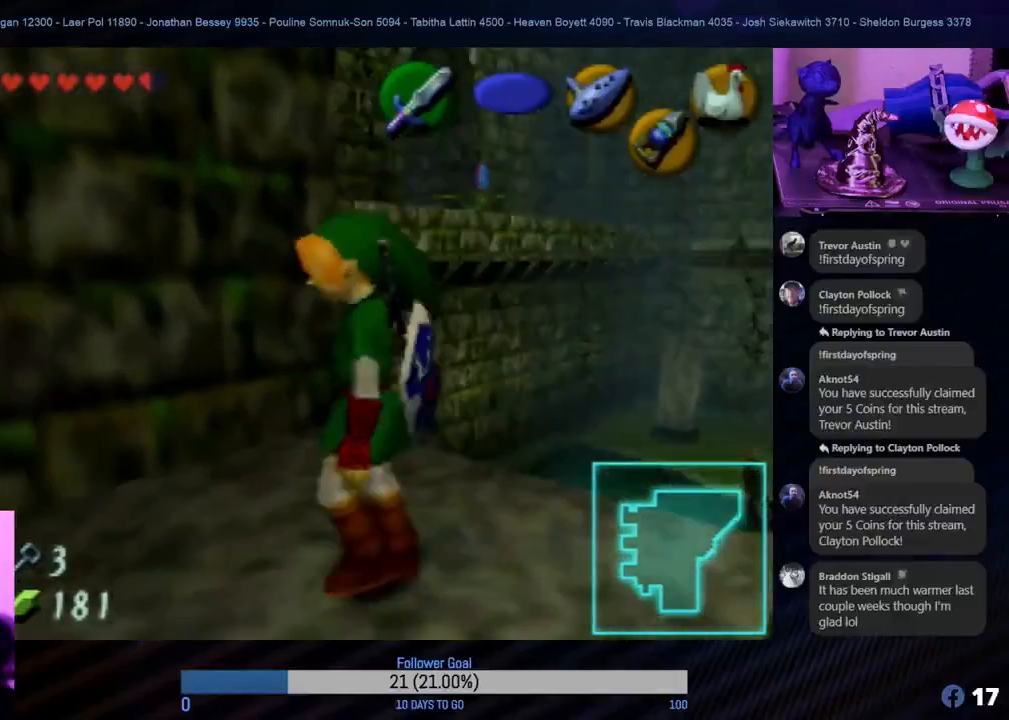
{"buttons": [], "left_stick": "center", "events": [[100, "Z", "up"]]}
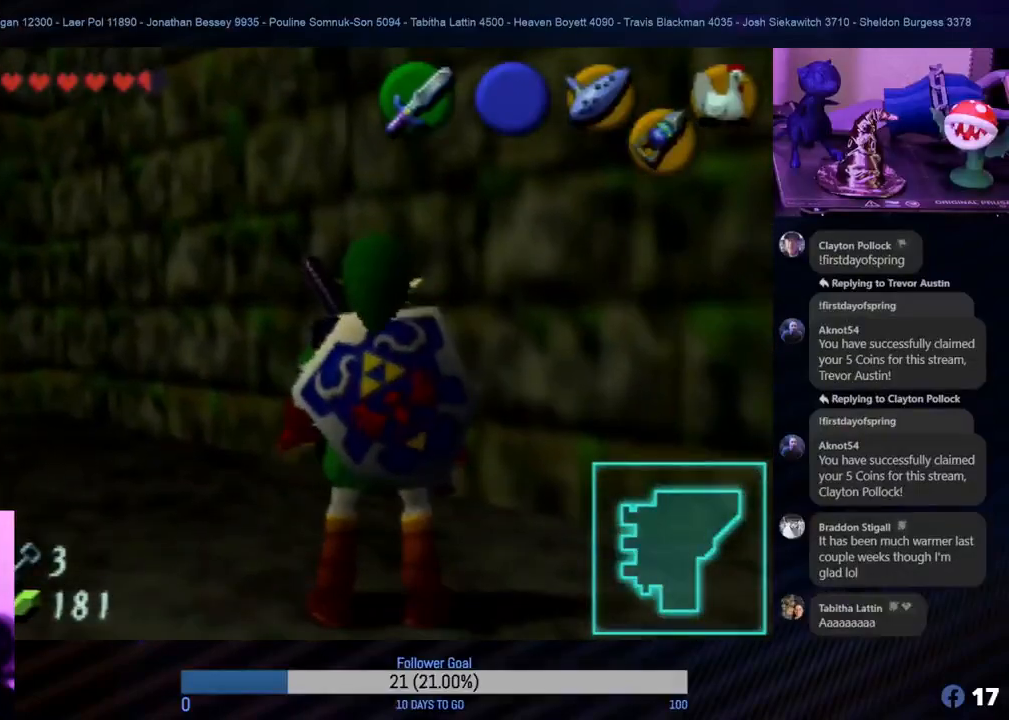
{"buttons": [], "left_stick": "center", "events": [[117, "left_stick", "down-left"], [367, "left_stick", "up-left"], [433, "left_stick", "center"]]}
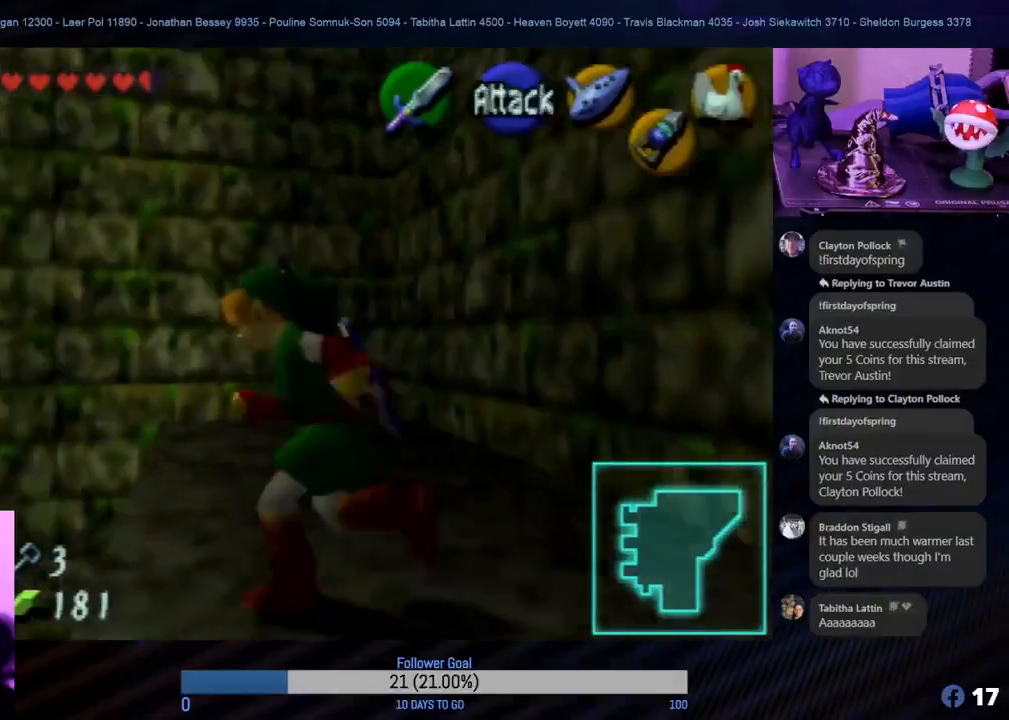
{"buttons": [], "left_stick": "center", "events": []}
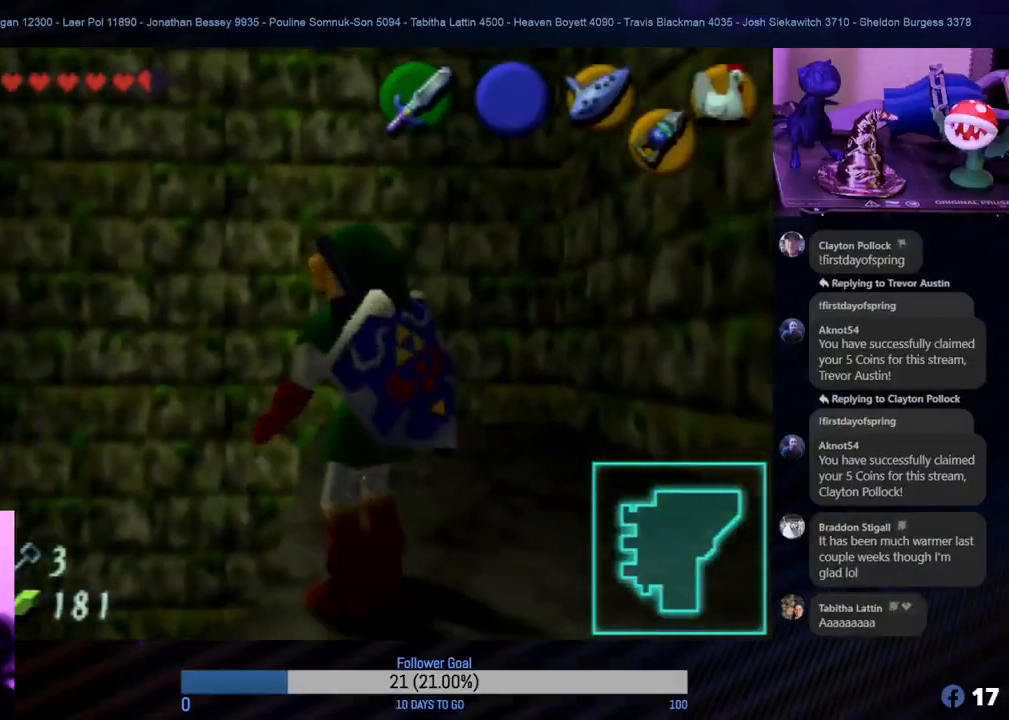
{"buttons": ["Z"], "left_stick": "center", "events": [[100, "left_stick", "down"], [317, "left_stick", "center"], [367, "Z", "down"]]}
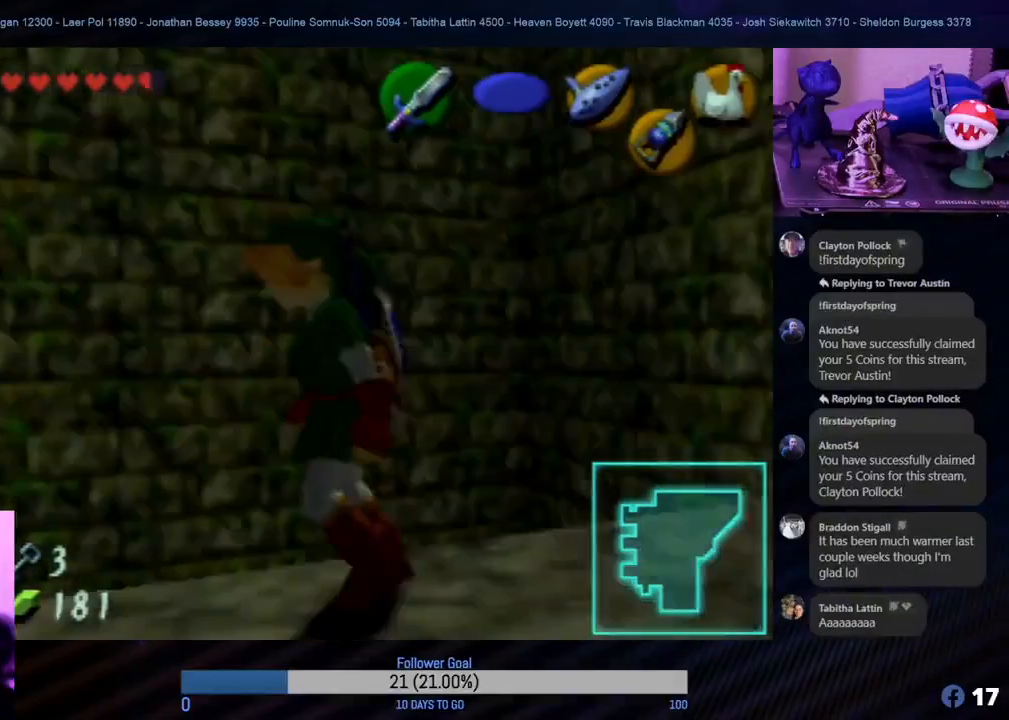
{"buttons": [], "left_stick": "center", "events": [[33, "Z", "up"]]}
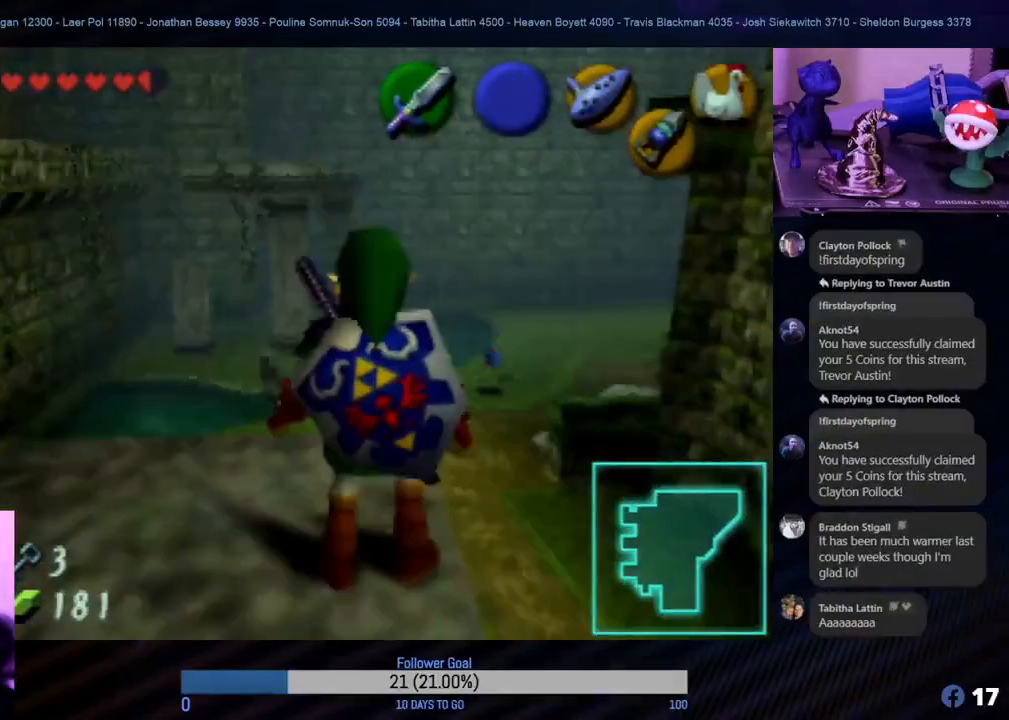
{"buttons": [], "left_stick": "center", "events": []}
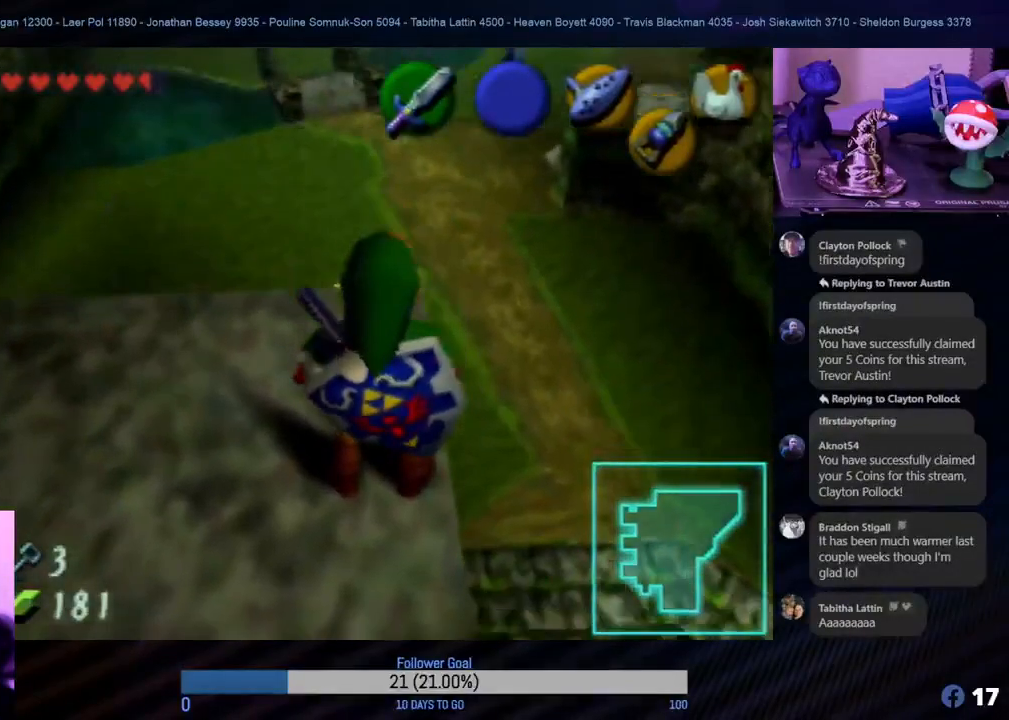
{"buttons": [], "left_stick": "center", "events": [[33, "left_stick", "up-left"], [167, "left_stick", "center"], [350, "C_UP", "down"], [483, "C_UP", "up"]]}
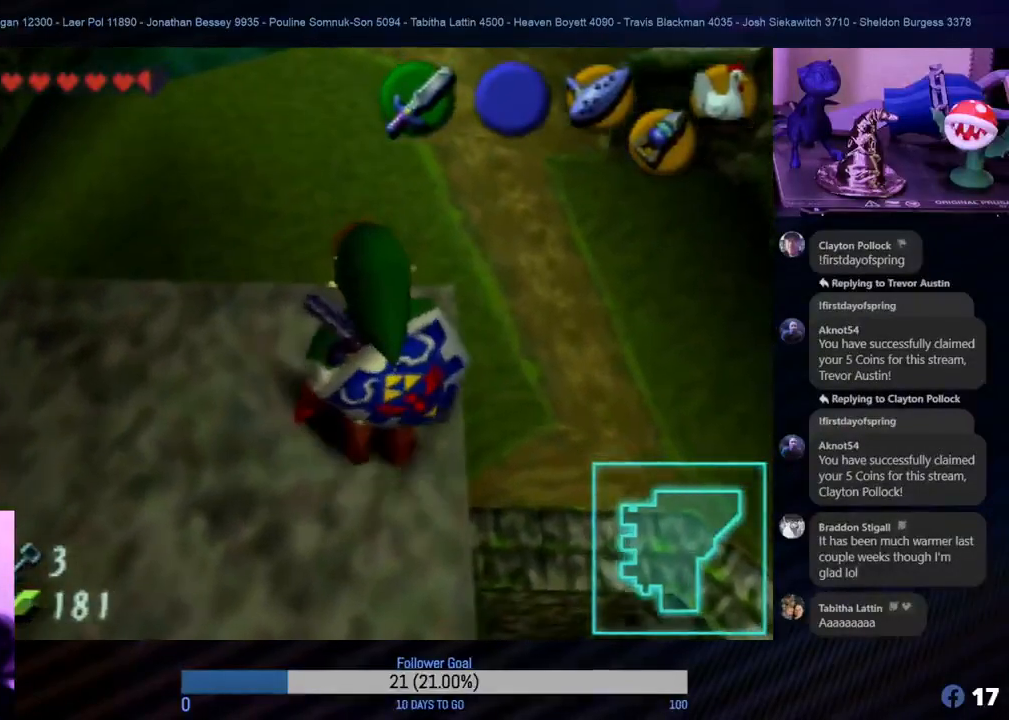
{"buttons": [], "left_stick": "center", "events": []}
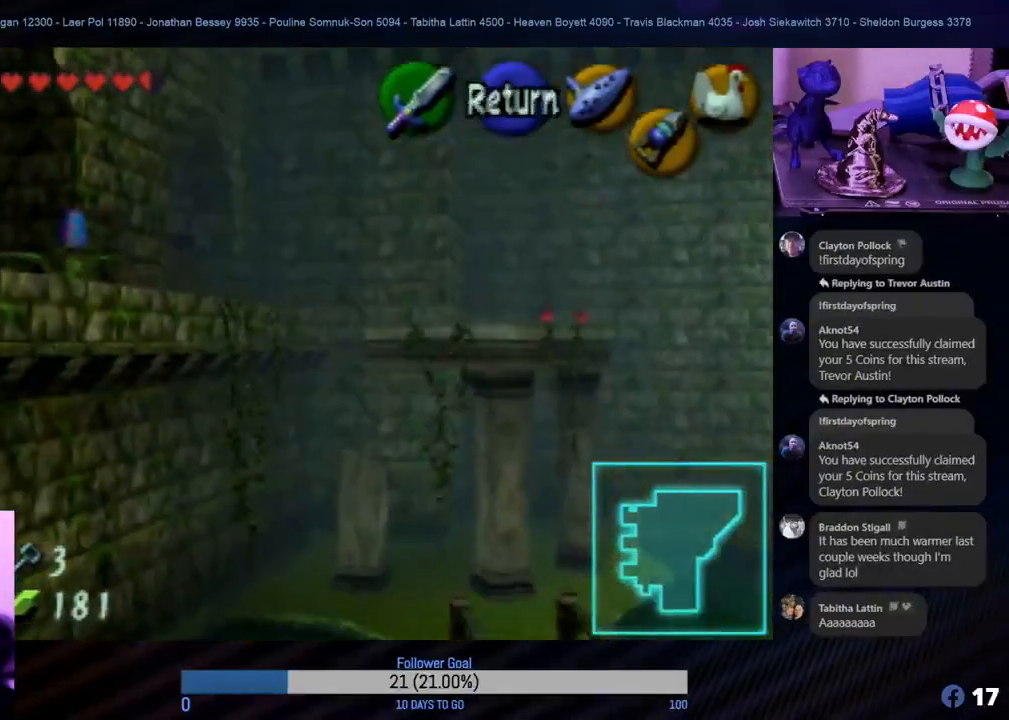
{"buttons": [], "left_stick": "center", "events": [[300, "left_stick", "left"], [433, "left_stick", "center"]]}
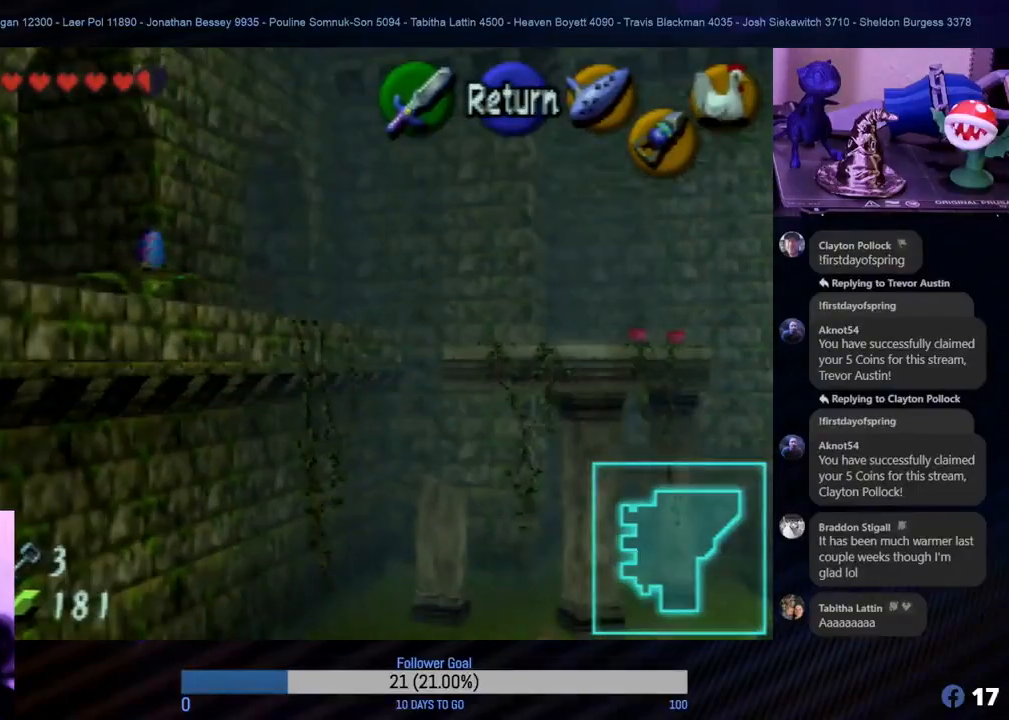
{"buttons": [], "left_stick": "down-left", "events": [[467, "left_stick", "down-left"]]}
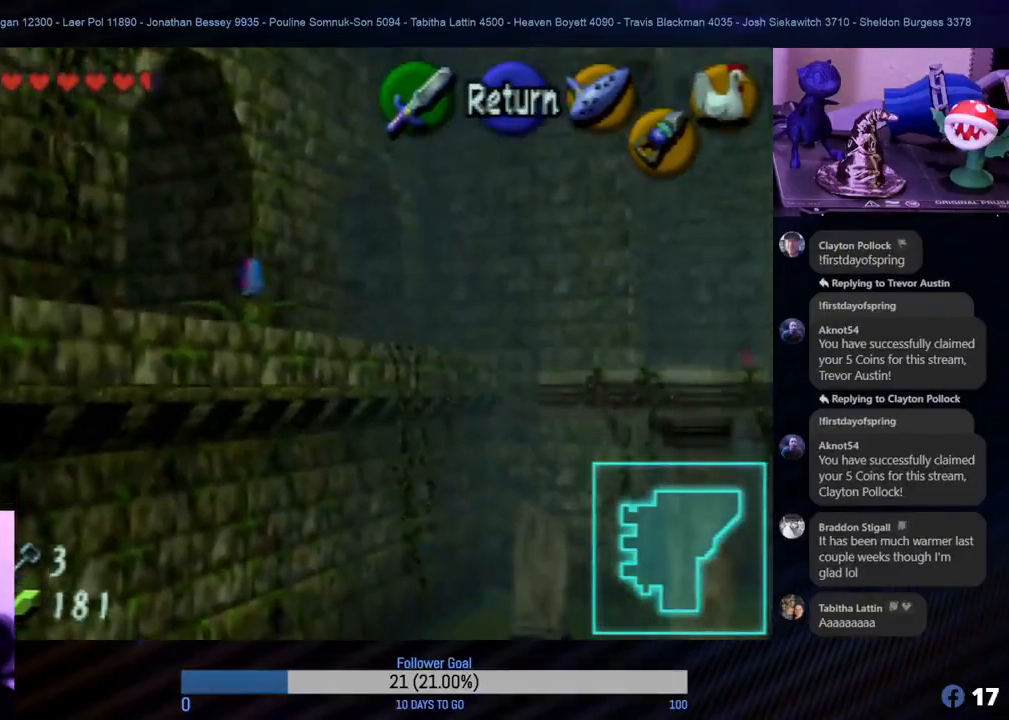
{"buttons": [], "left_stick": "left", "events": [[133, "left_stick", "center"], [317, "left_stick", "left"]]}
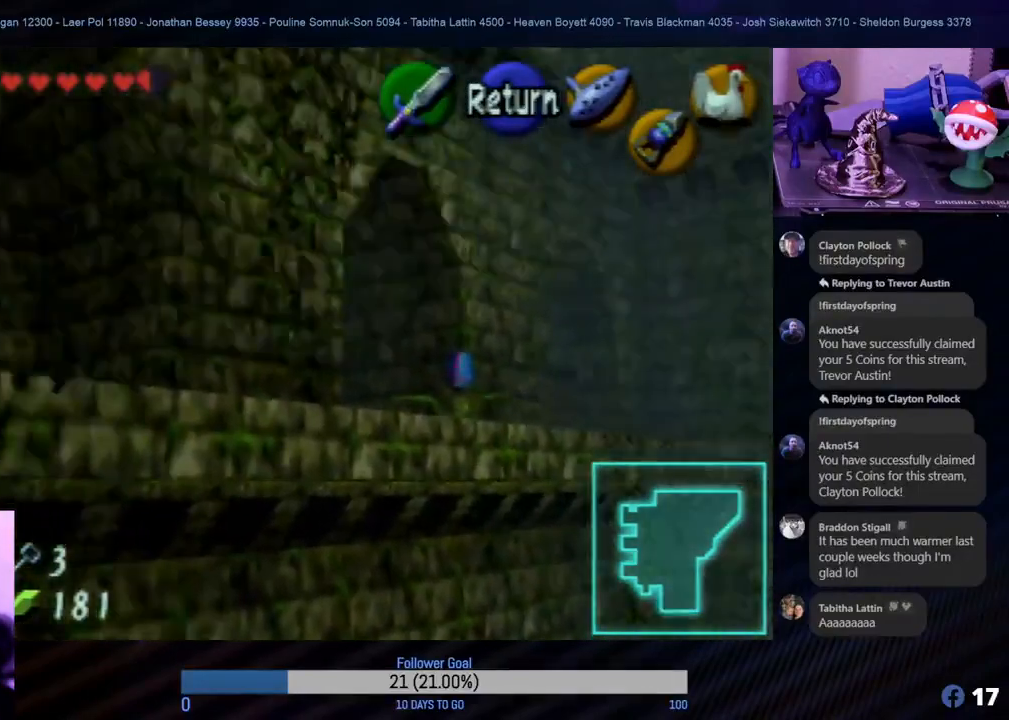
{"buttons": [], "left_stick": "down", "events": [[67, "left_stick", "center"], [417, "left_stick", "down"]]}